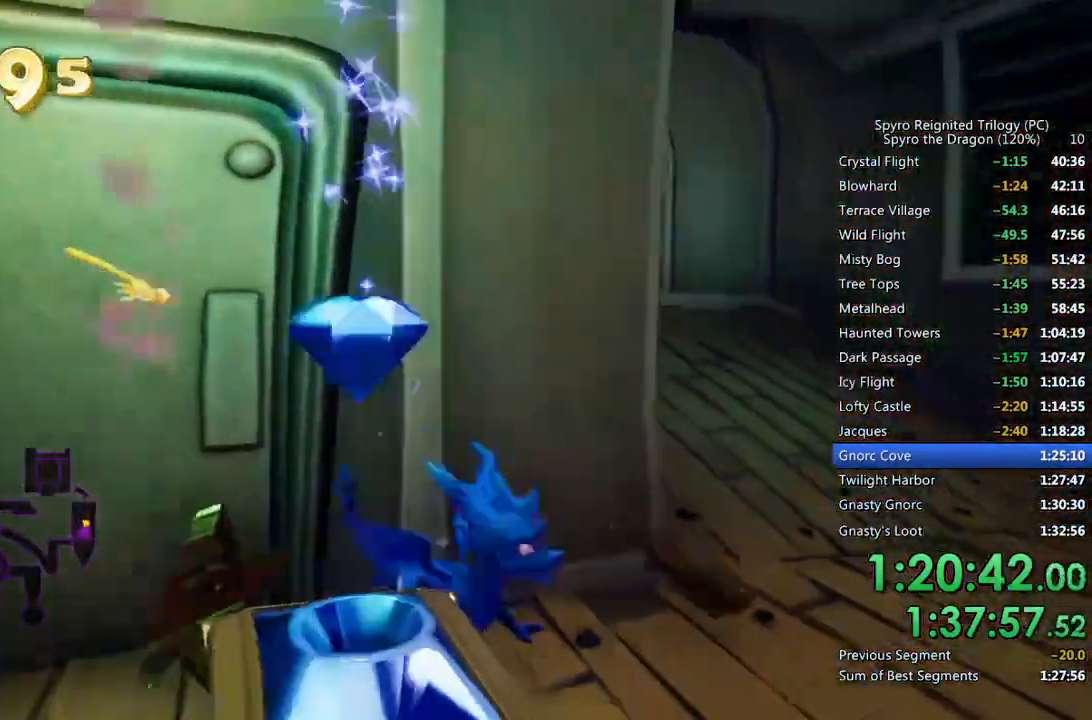
Gameplay with a controller (PlayStation layout); each line is a JSON object with the inputs held at the frame after it. "events" lists button and stick changes between this image and that frame as [ms after this image, input, new state], when the widget could be followed in between.
{"buttons": [], "left_stick": "center", "right_stick": "center", "events": [[133, "right_stick", "center"], [150, "left_stick", "center"], [367, "CIRCLE", "down"], [383, "left_stick", "left"], [500, "CIRCLE", "up"], [500, "left_stick", "center"]]}
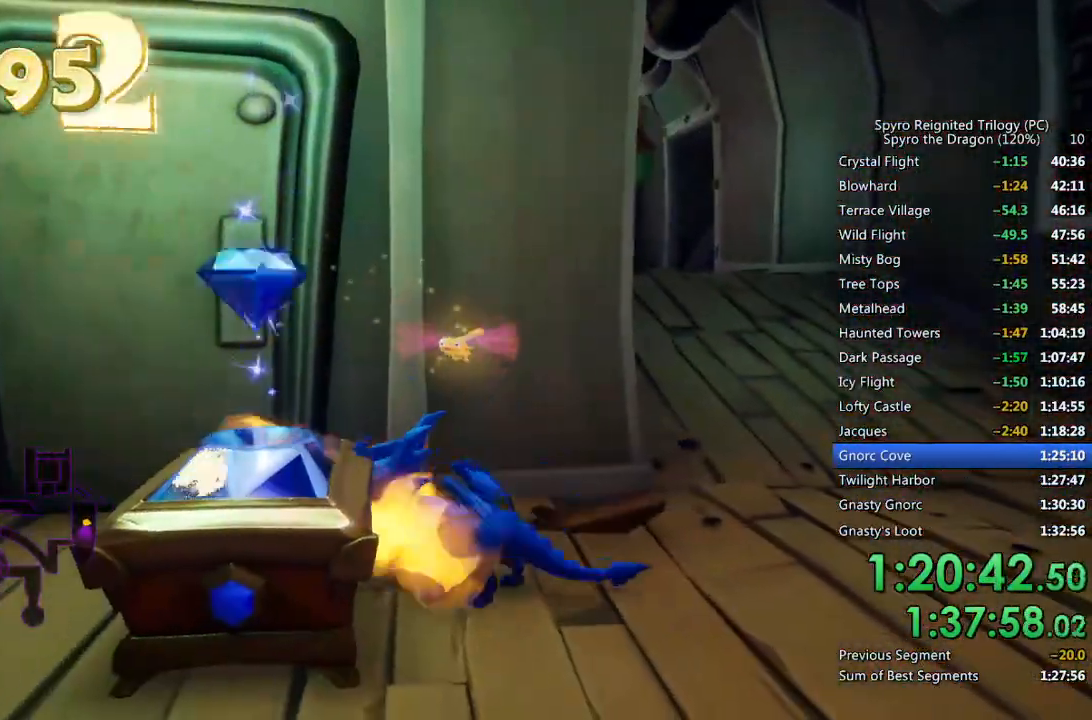
{"buttons": [], "left_stick": "right", "right_stick": "right", "events": [[33, "left_stick", "left"], [50, "CROSS", "down"], [300, "left_stick", "center"], [333, "CROSS", "up"], [333, "right_stick", "right"], [433, "left_stick", "right"]]}
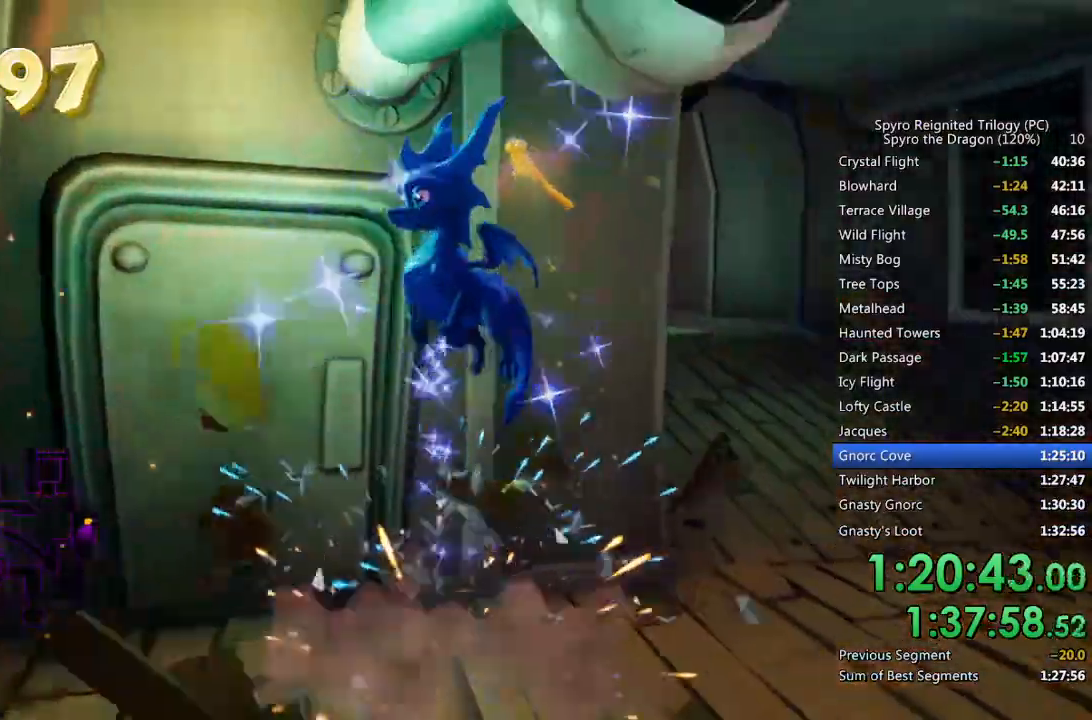
{"buttons": [], "left_stick": "up", "right_stick": "center", "events": [[50, "left_stick", "up-right"], [83, "right_stick", "center"], [200, "right_stick", "left"], [367, "right_stick", "center"], [483, "left_stick", "up"]]}
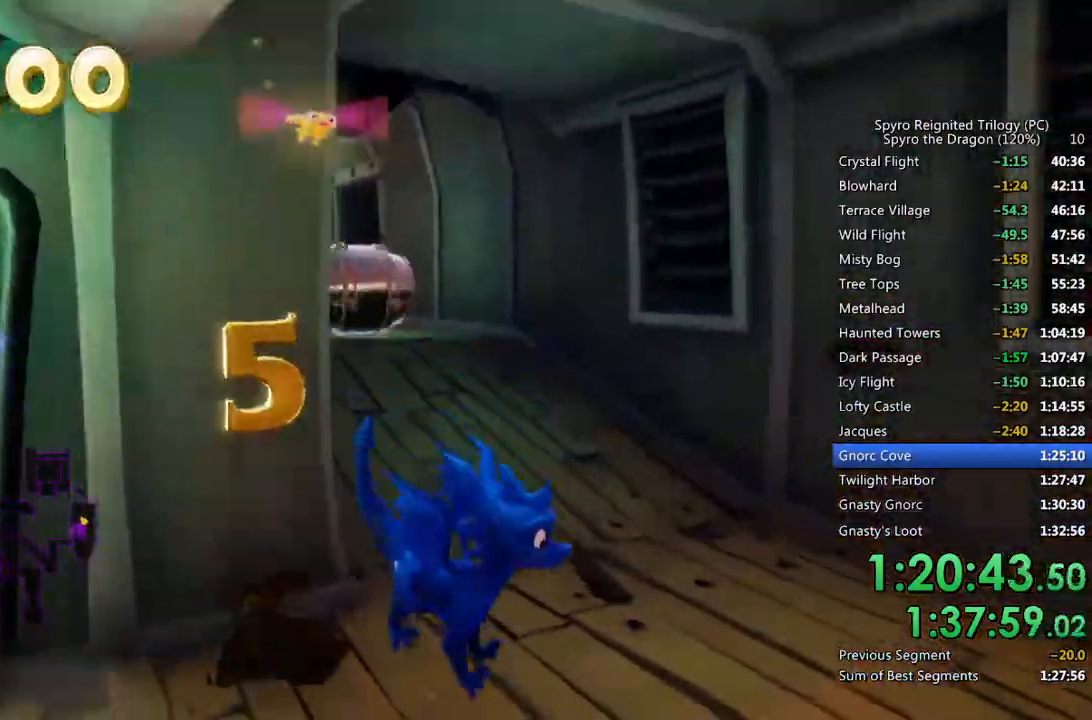
{"buttons": ["SQUARE"], "left_stick": "up-left", "right_stick": "center", "events": [[17, "right_stick", "left"], [167, "right_stick", "center"], [250, "left_stick", "up-left"], [383, "SQUARE", "down"]]}
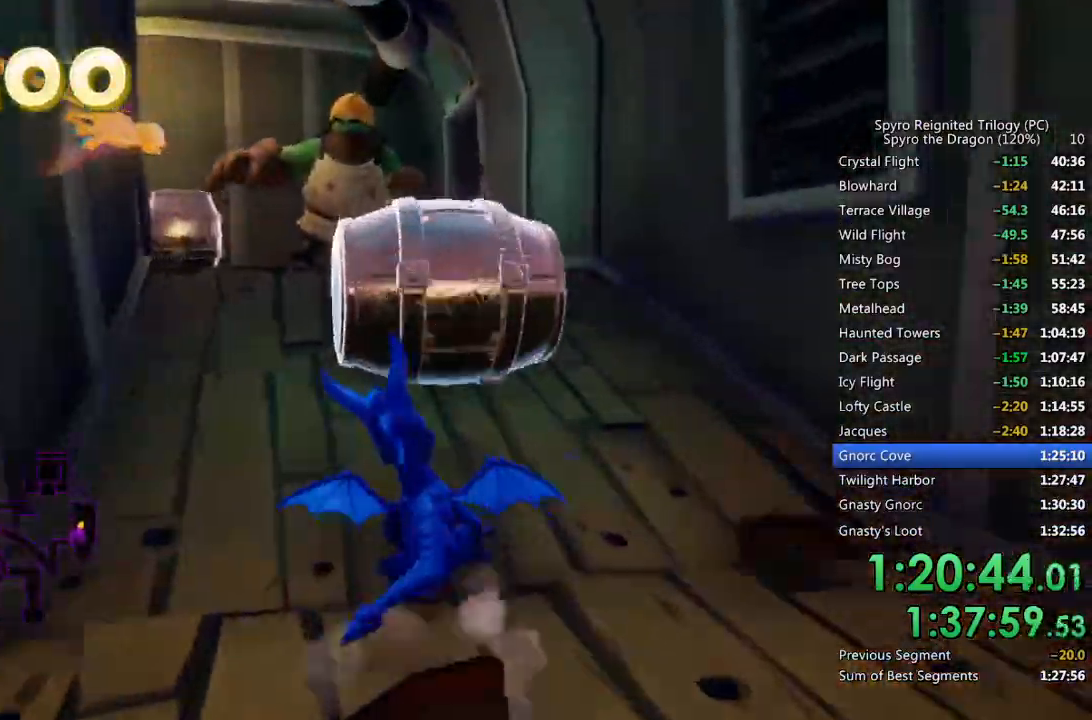
{"buttons": [], "left_stick": "up", "right_stick": "center", "events": [[167, "SQUARE", "up"], [200, "right_stick", "left"], [300, "left_stick", "up"], [367, "right_stick", "center"]]}
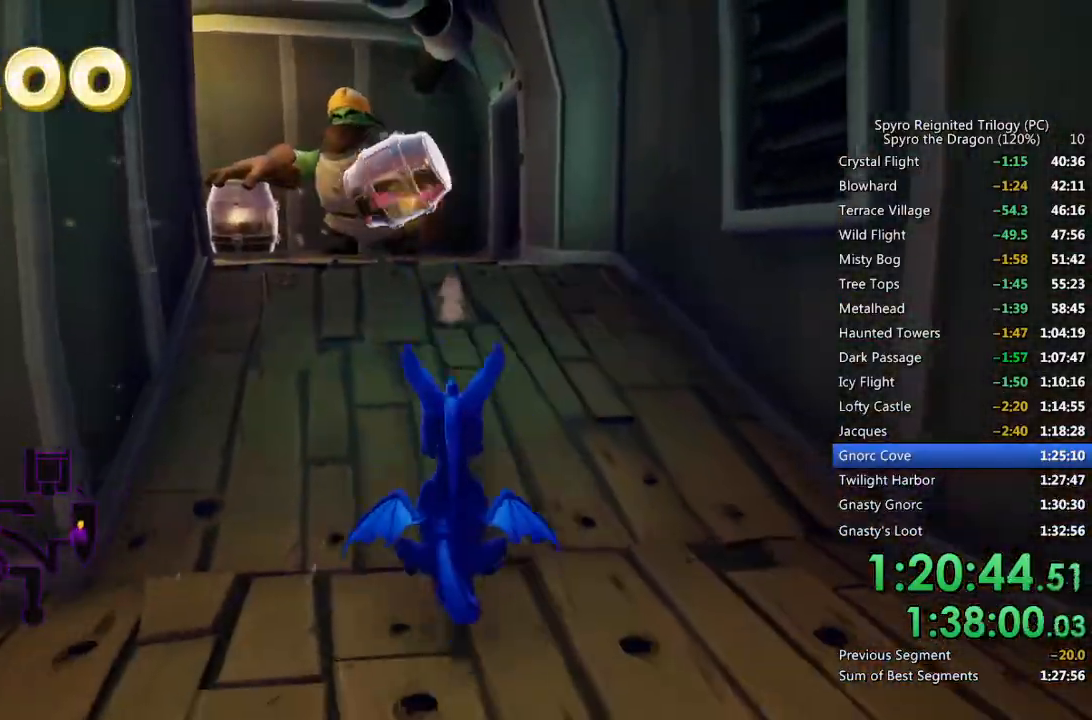
{"buttons": ["SQUARE"], "left_stick": "center", "right_stick": "center", "events": [[83, "SQUARE", "down"], [267, "left_stick", "up-left"], [467, "left_stick", "center"]]}
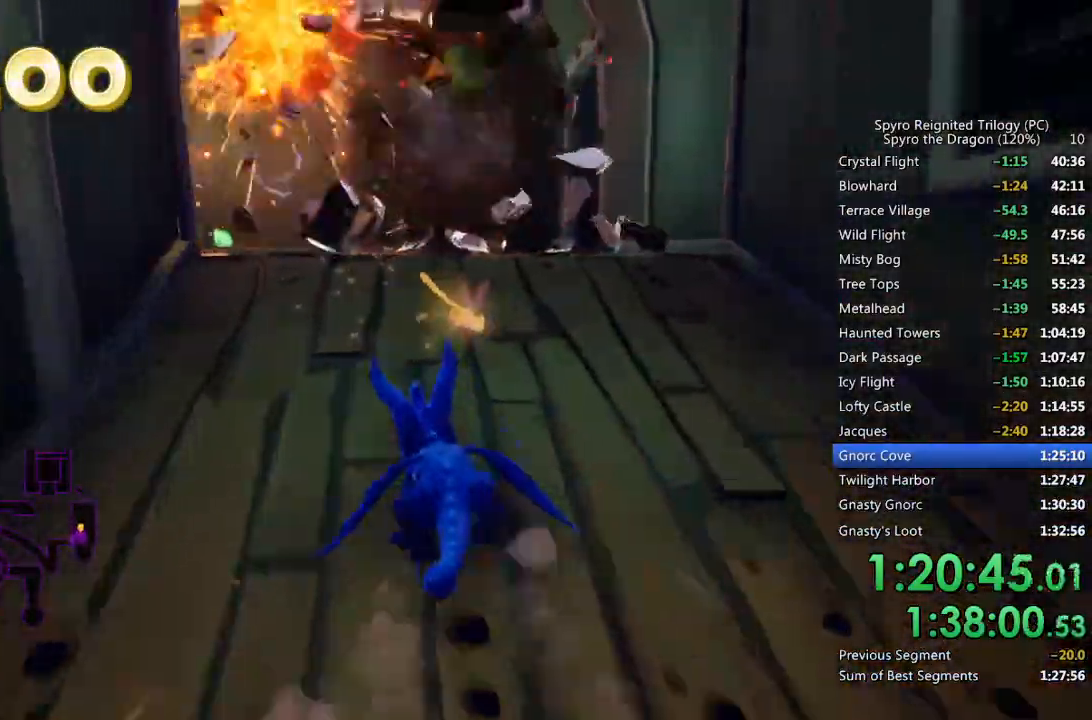
{"buttons": ["SQUARE"], "left_stick": "up-left", "right_stick": "center", "events": [[50, "left_stick", "left"], [233, "left_stick", "up-left"]]}
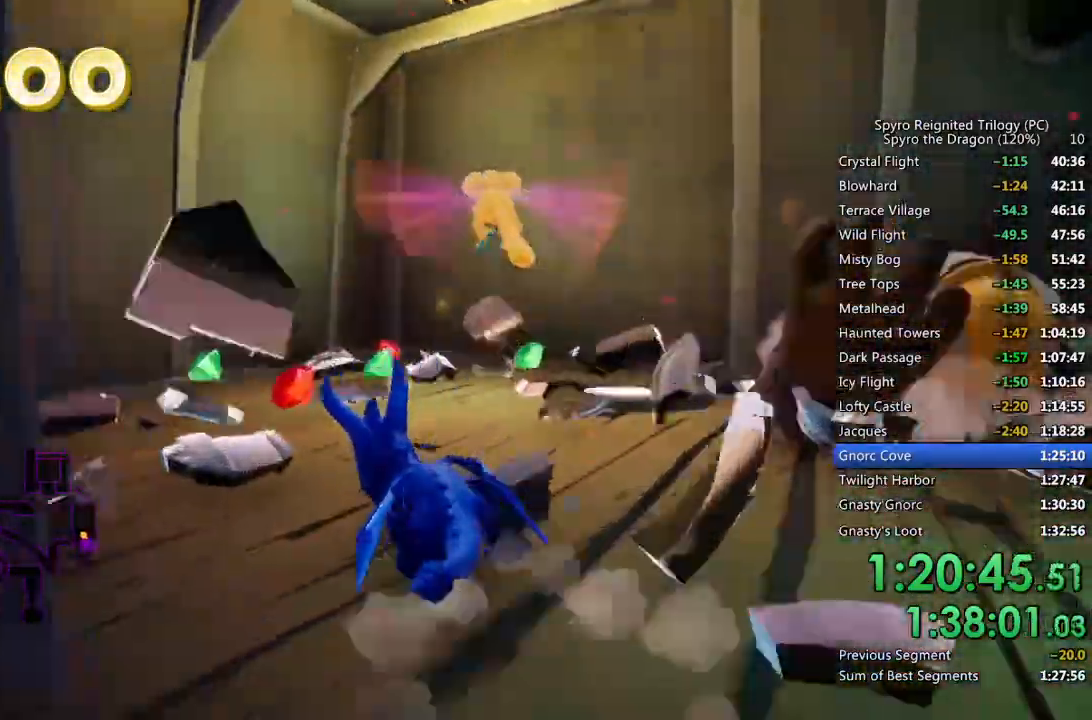
{"buttons": ["SQUARE"], "left_stick": "up-right", "right_stick": "center", "events": [[17, "left_stick", "center"], [100, "left_stick", "left"], [233, "SQUARE", "up"], [250, "left_stick", "up-right"], [250, "right_stick", "right"], [467, "SQUARE", "down"], [483, "right_stick", "center"]]}
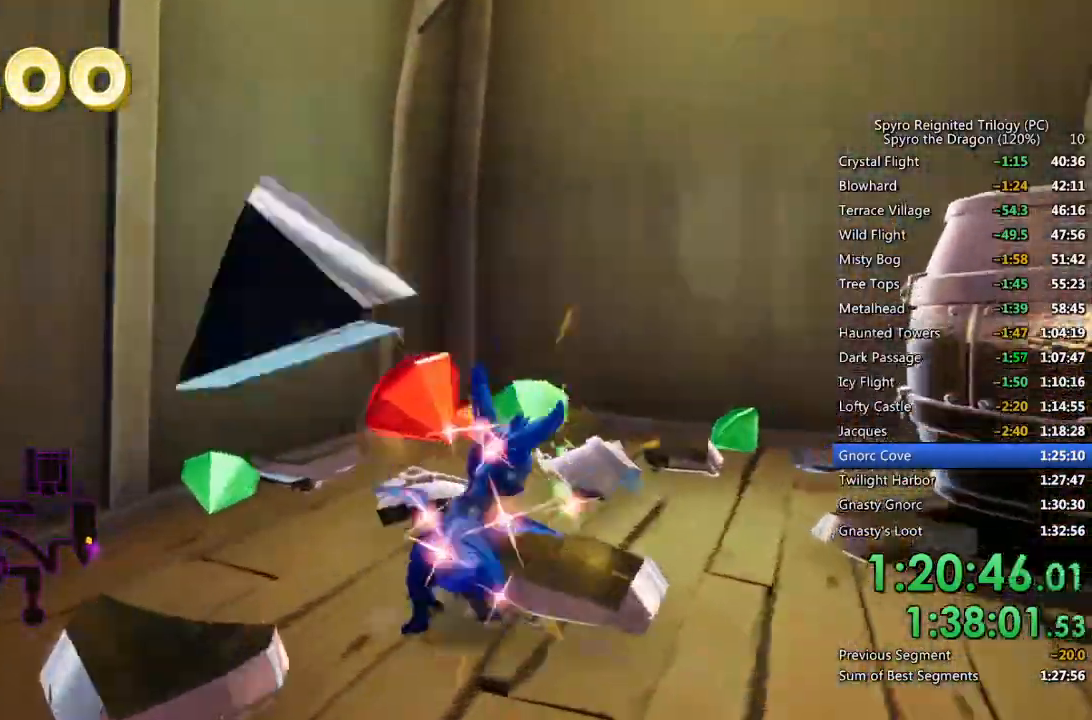
{"buttons": ["SQUARE"], "left_stick": "right", "right_stick": "center", "events": [[117, "right_stick", "right"], [217, "left_stick", "right"], [500, "right_stick", "center"]]}
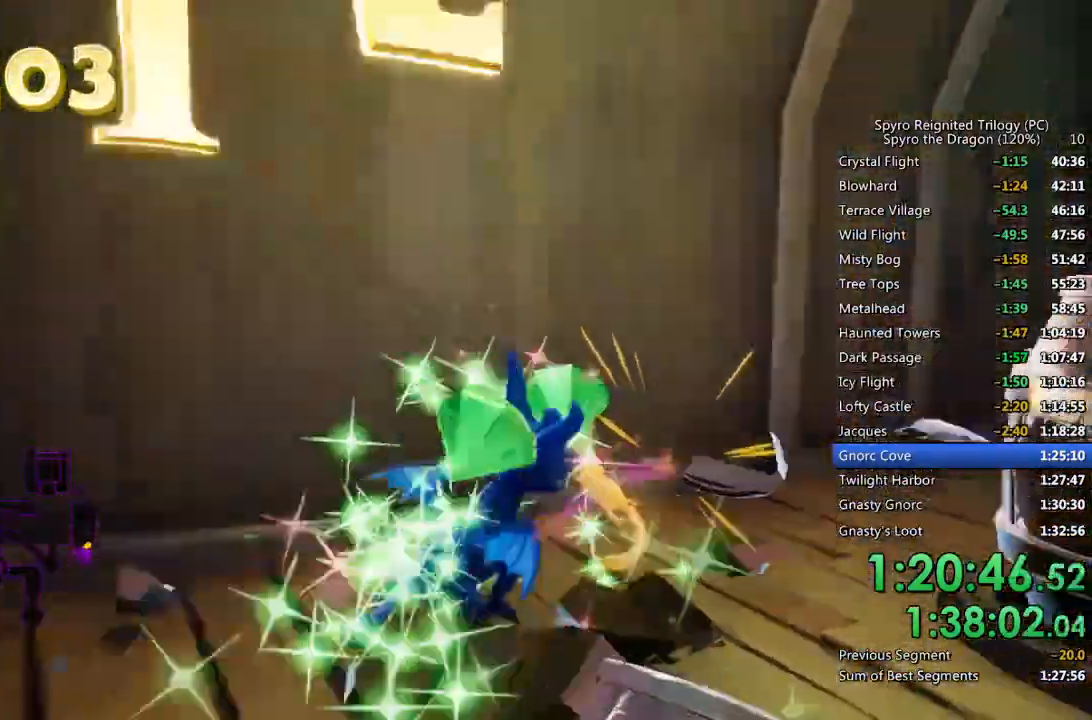
{"buttons": [], "left_stick": "right", "right_stick": "center", "events": [[100, "SQUARE", "up"], [350, "right_stick", "down-right"], [467, "right_stick", "center"]]}
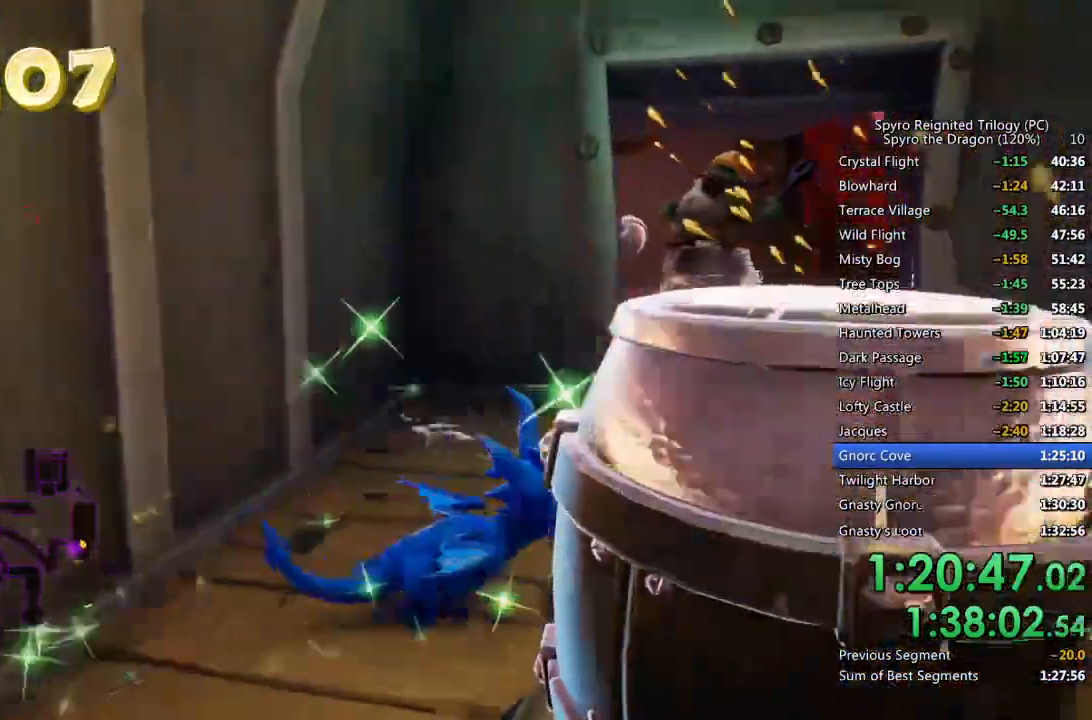
{"buttons": [], "left_stick": "up", "right_stick": "center", "events": [[150, "left_stick", "up-right"], [350, "left_stick", "center"], [433, "left_stick", "up"]]}
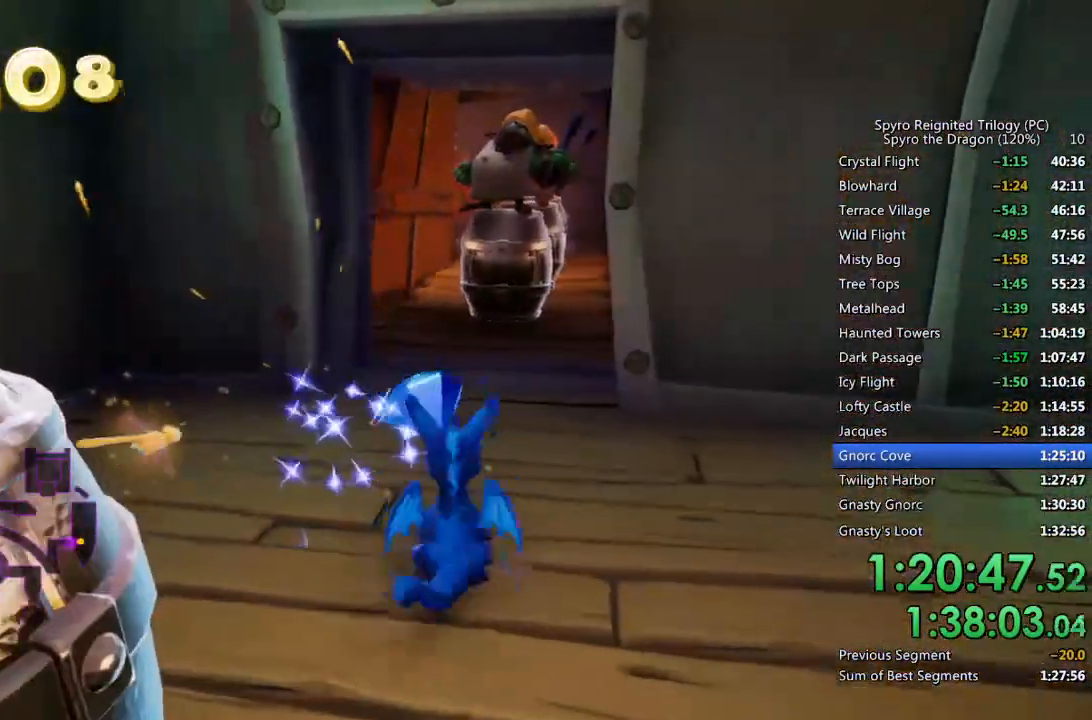
{"buttons": ["SQUARE"], "left_stick": "up", "right_stick": "center", "events": [[133, "SQUARE", "down"], [250, "left_stick", "up-right"], [433, "left_stick", "up"]]}
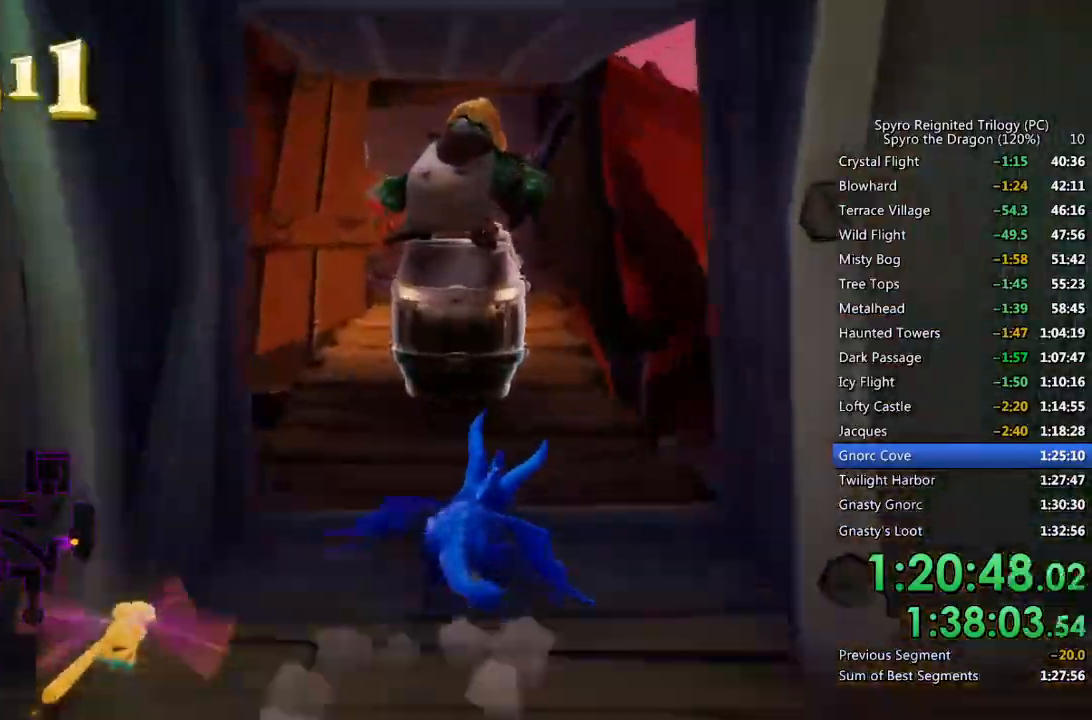
{"buttons": [], "left_stick": "up", "right_stick": "center", "events": [[50, "left_stick", "center"], [317, "left_stick", "up"], [467, "SQUARE", "up"]]}
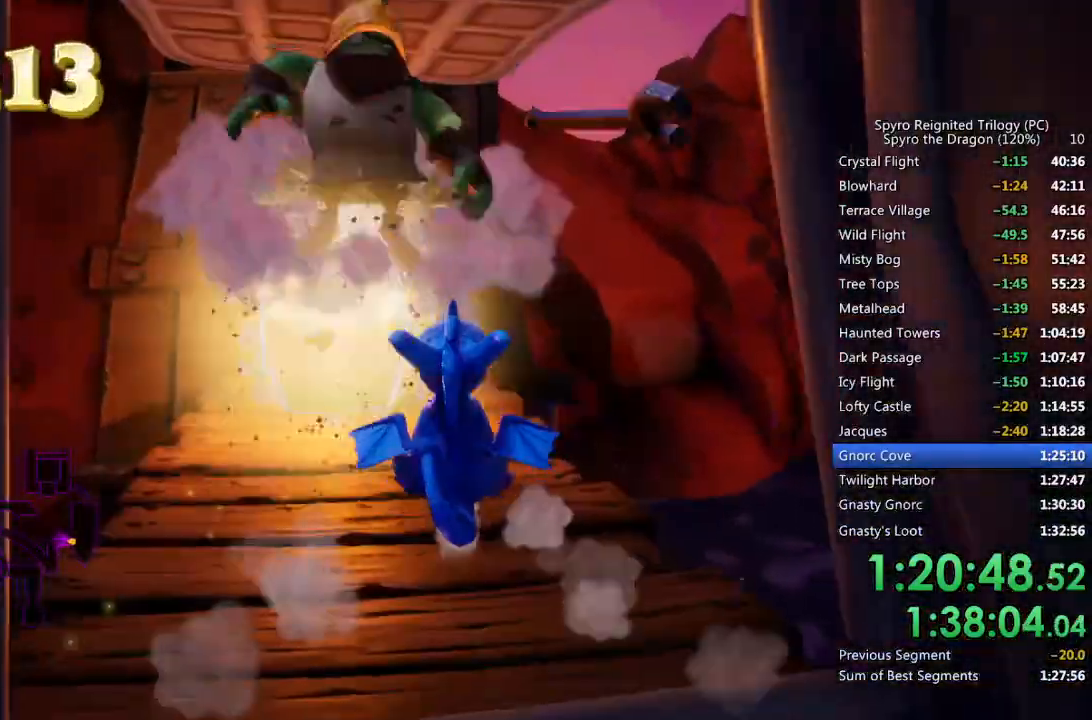
{"buttons": [], "left_stick": "up", "right_stick": "center", "events": [[50, "left_stick", "center"], [150, "left_stick", "up"], [283, "right_stick", "left"], [317, "left_stick", "center"], [400, "right_stick", "center"], [450, "left_stick", "up"]]}
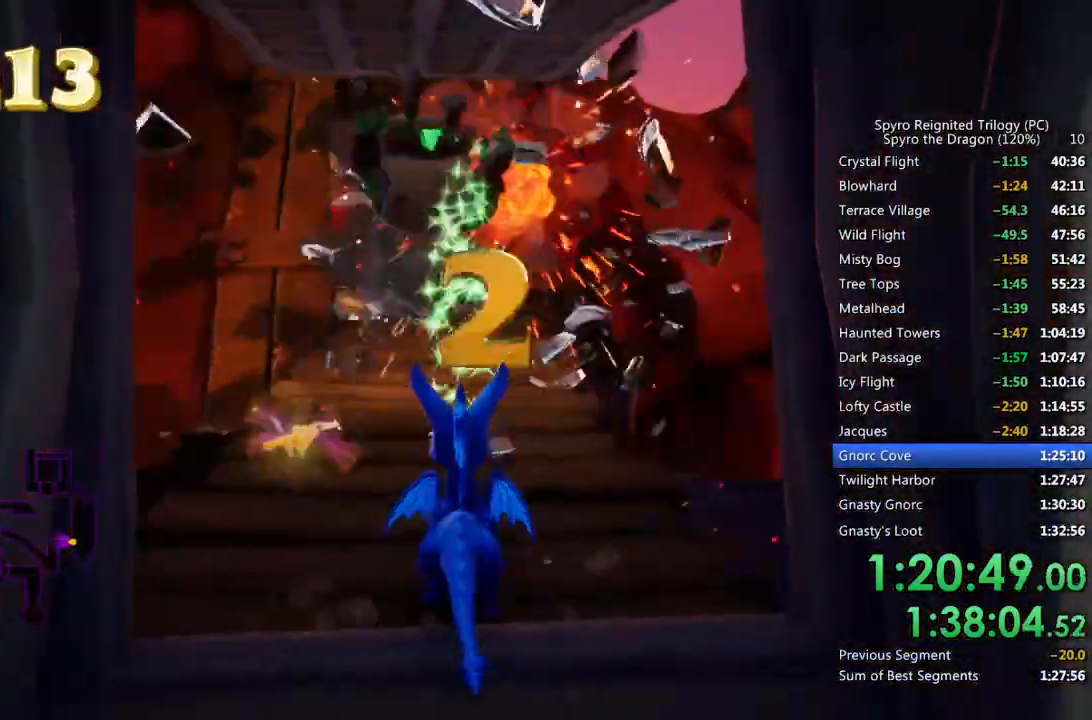
{"buttons": ["SQUARE"], "left_stick": "up", "right_stick": "center", "events": [[200, "SQUARE", "down"]]}
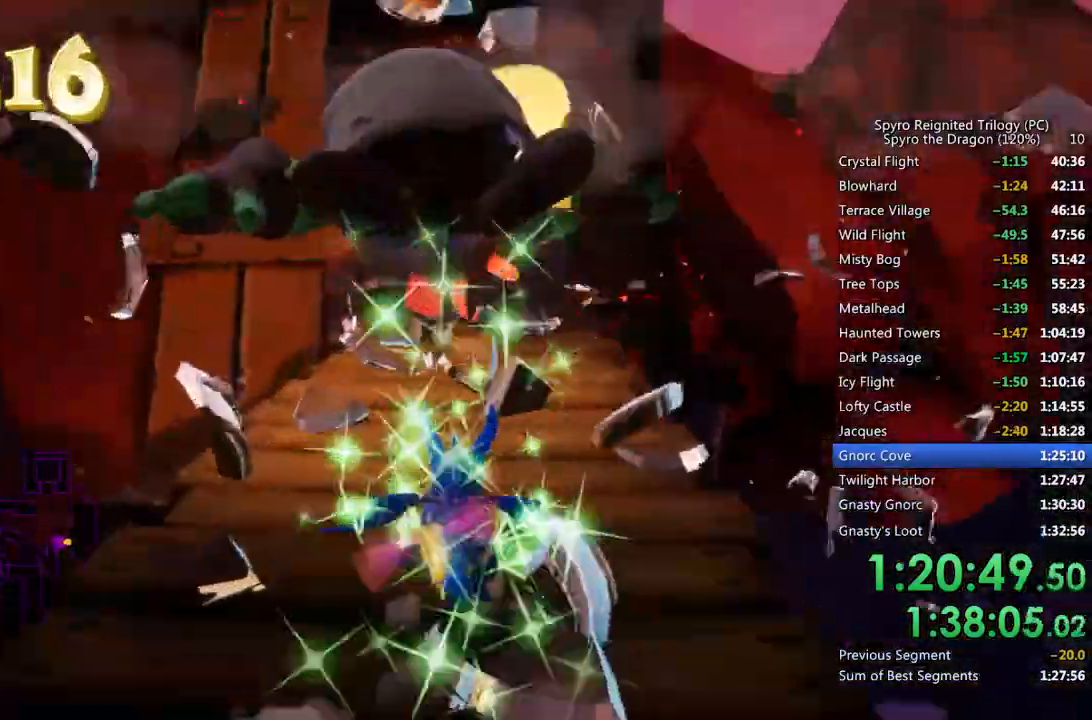
{"buttons": [], "left_stick": "up", "right_stick": "left", "events": [[117, "SQUARE", "up"], [300, "right_stick", "left"]]}
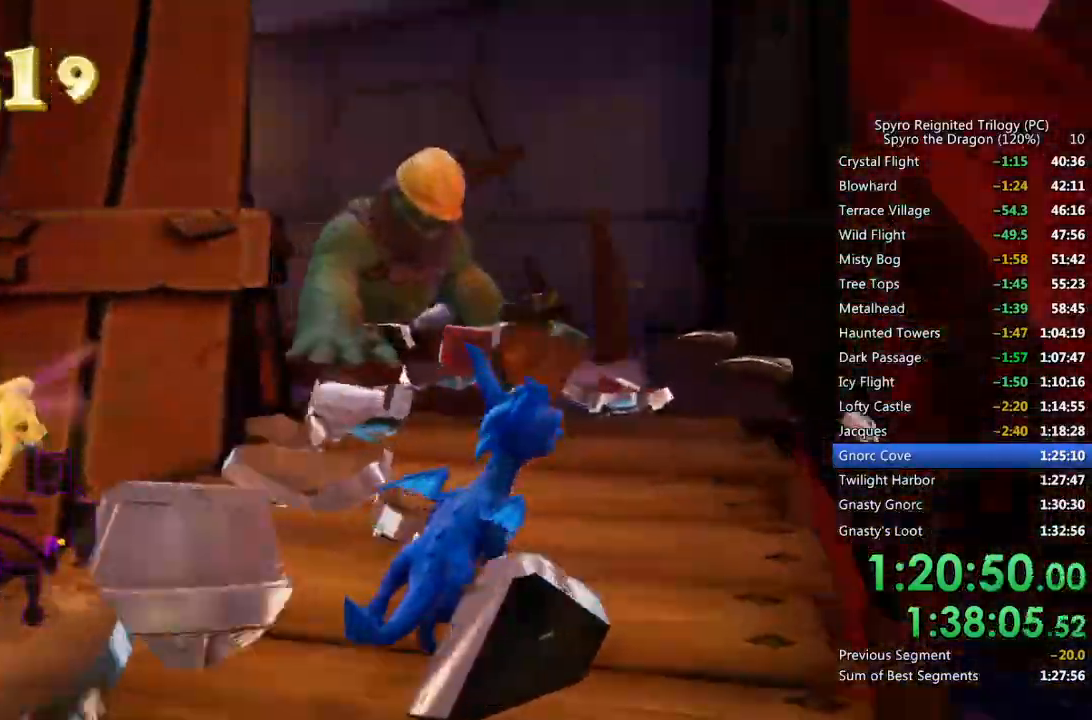
{"buttons": [], "left_stick": "up-right", "right_stick": "center", "events": [[17, "CROSS", "down"], [33, "right_stick", "center"], [117, "CROSS", "up"], [167, "CIRCLE", "down"], [250, "CIRCLE", "up"], [267, "right_stick", "left"], [383, "left_stick", "up-right"], [433, "right_stick", "center"]]}
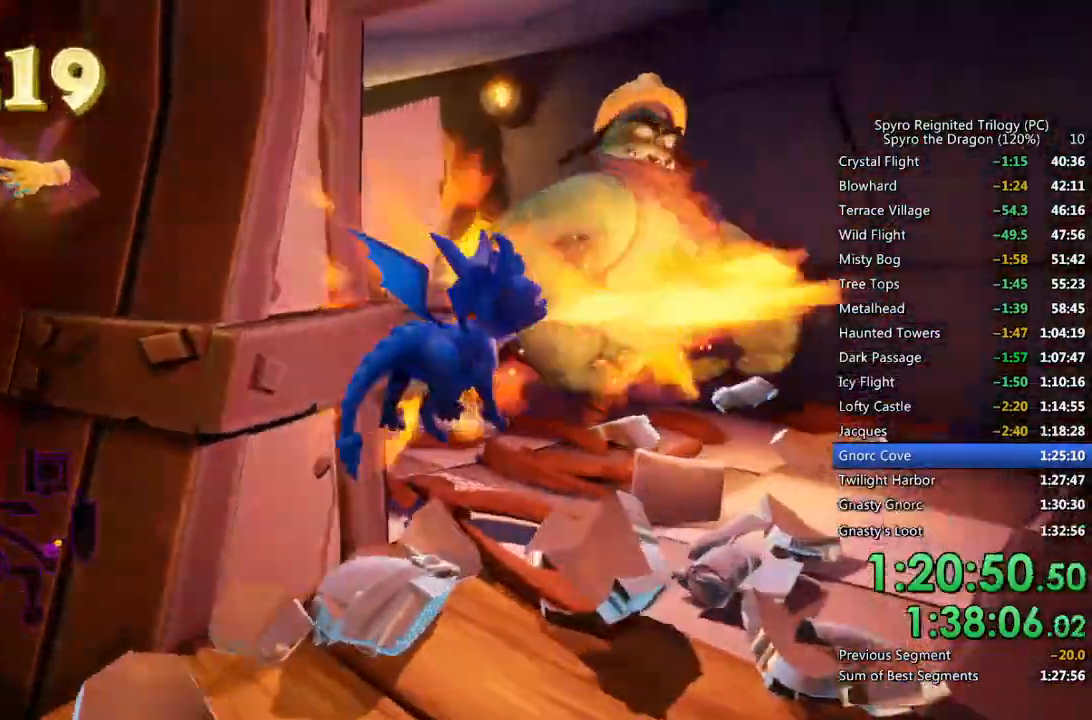
{"buttons": [], "left_stick": "center", "right_stick": "center", "events": [[217, "right_stick", "down-left"], [417, "right_stick", "center"], [433, "left_stick", "center"]]}
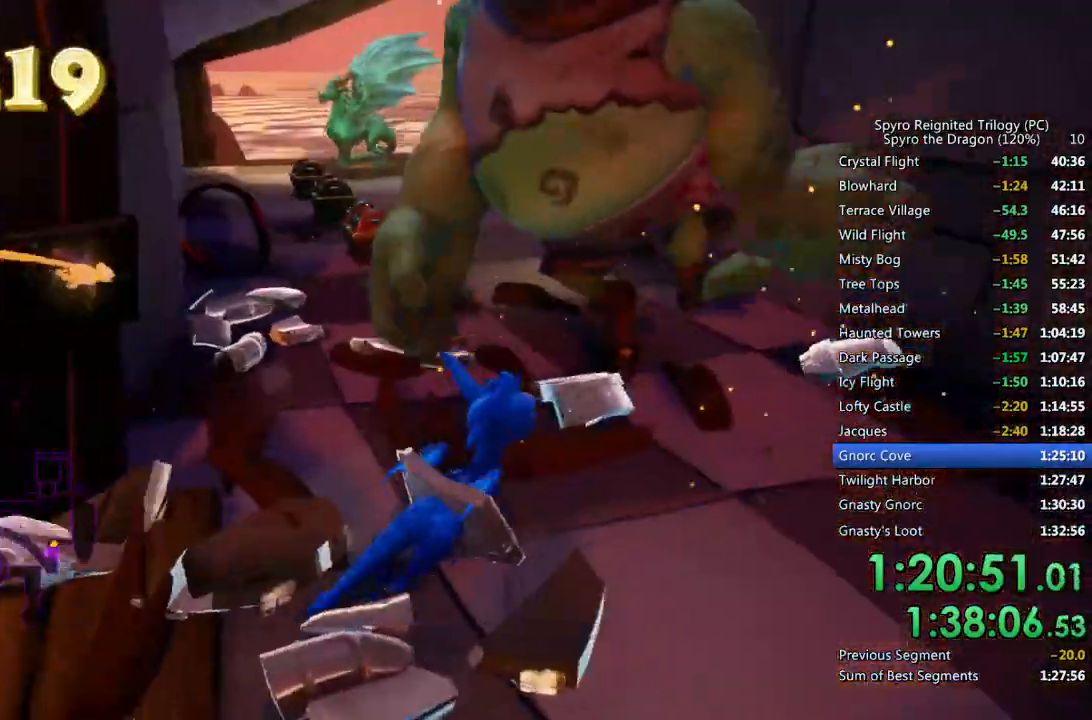
{"buttons": ["SQUARE"], "left_stick": "center", "right_stick": "center", "events": [[33, "left_stick", "up"], [150, "SQUARE", "down"], [333, "left_stick", "center"]]}
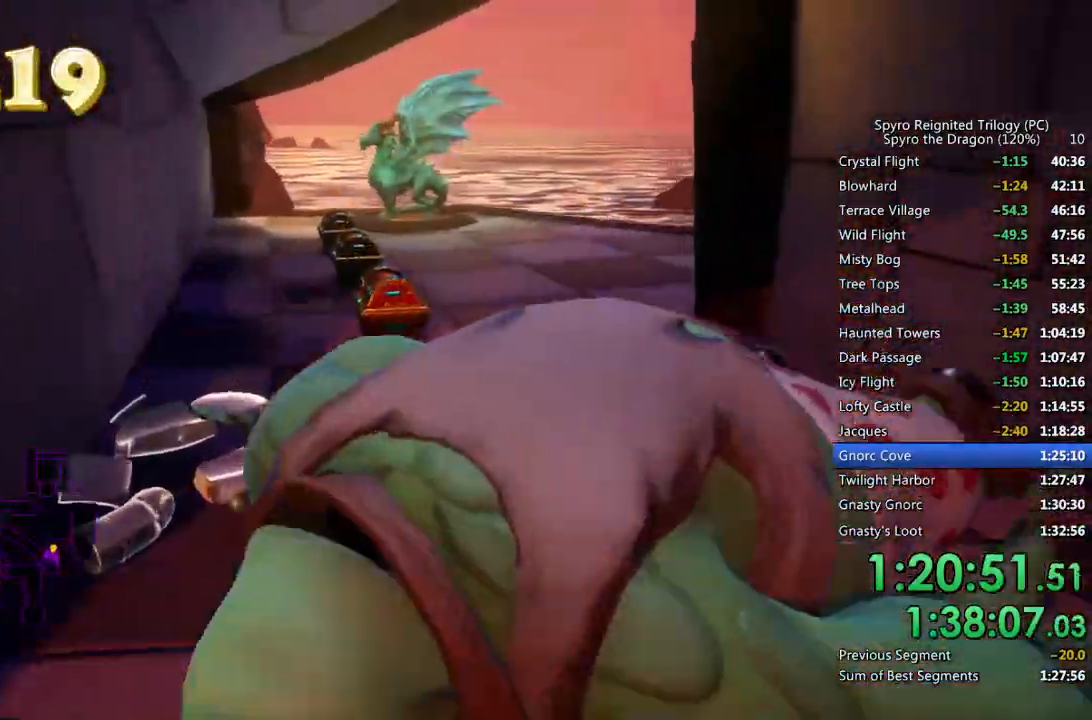
{"buttons": ["SQUARE"], "left_stick": "center", "right_stick": "center", "events": [[50, "left_stick", "left"], [150, "left_stick", "center"]]}
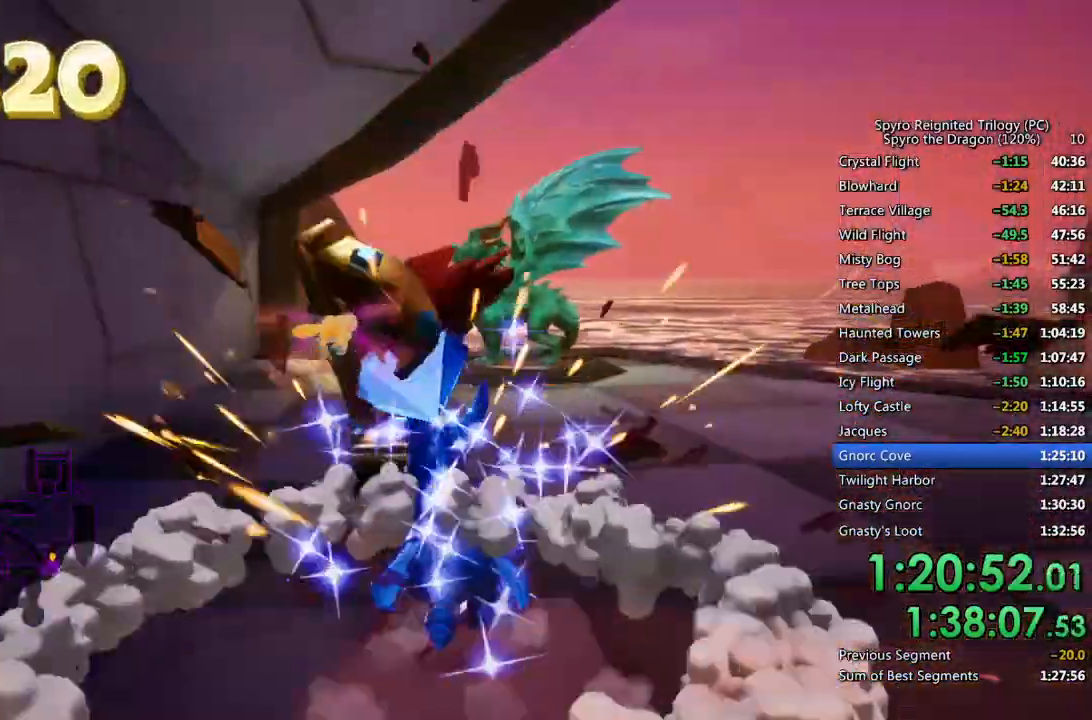
{"buttons": ["SQUARE"], "left_stick": "up-right", "right_stick": "center", "events": [[367, "left_stick", "up-right"]]}
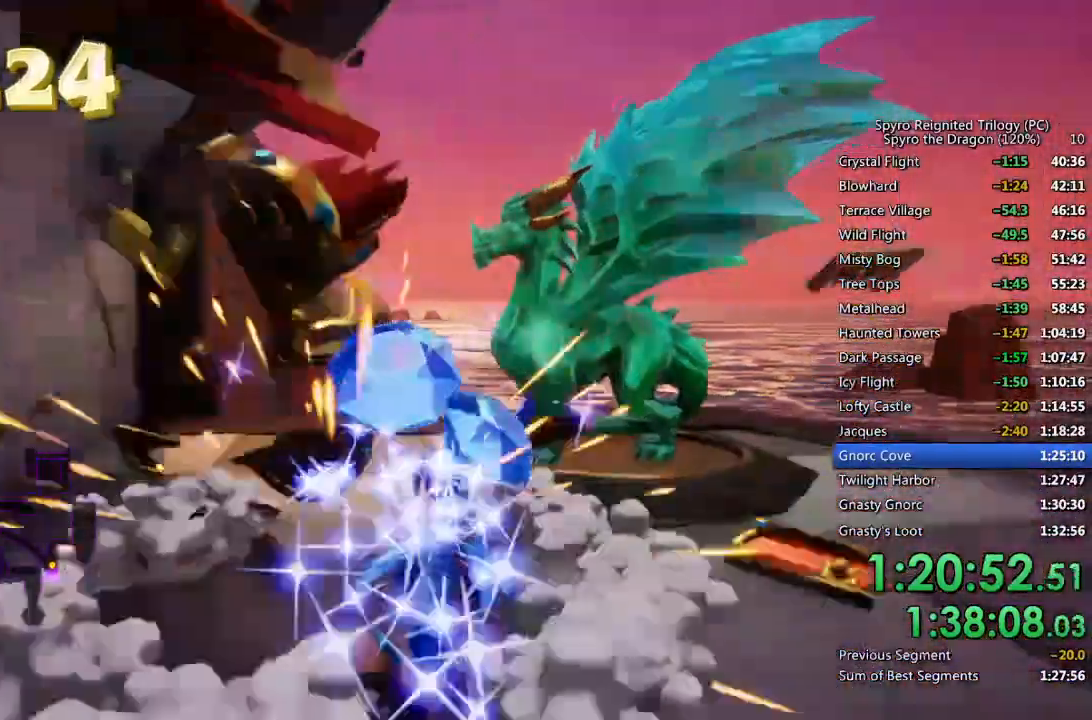
{"buttons": ["TRIANGLE"], "left_stick": "center", "right_stick": "center", "events": [[100, "left_stick", "center"], [200, "SQUARE", "up"], [250, "TRIANGLE", "down"], [333, "TRIANGLE", "up"], [383, "TRIANGLE", "down"], [433, "TRIANGLE", "up"], [483, "TRIANGLE", "down"]]}
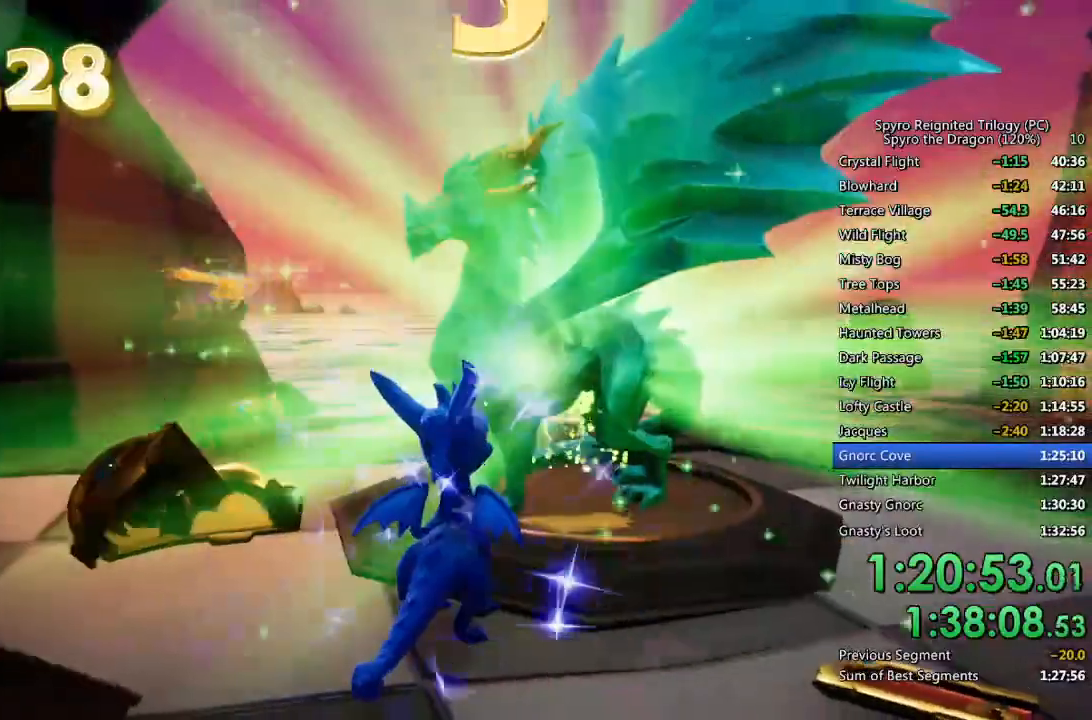
{"buttons": ["TRIANGLE"], "left_stick": "center", "right_stick": "center", "events": [[33, "TRIANGLE", "up"], [83, "TRIANGLE", "down"], [150, "TRIANGLE", "up"], [200, "TRIANGLE", "down"], [267, "TRIANGLE", "up"], [317, "TRIANGLE", "down"], [400, "TRIANGLE", "up"], [450, "TRIANGLE", "down"]]}
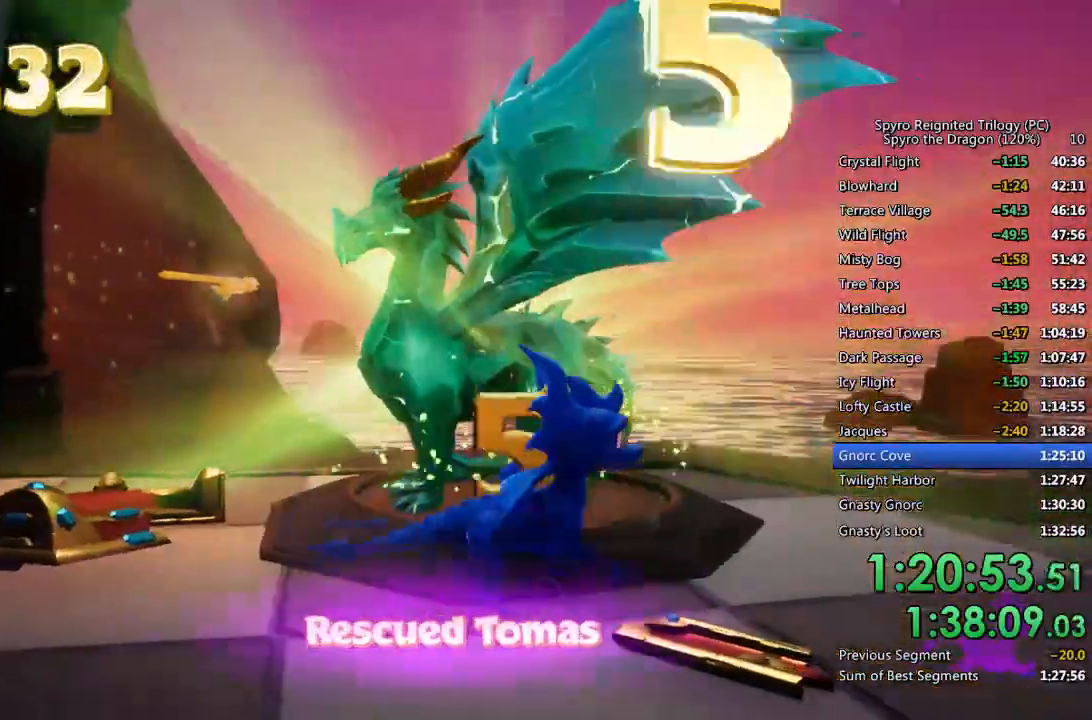
{"buttons": [], "left_stick": "center", "right_stick": "center", "events": [[17, "TRIANGLE", "up"], [67, "TRIANGLE", "down"], [150, "TRIANGLE", "up"], [200, "TRIANGLE", "down"], [283, "TRIANGLE", "up"], [333, "TRIANGLE", "down"], [400, "TRIANGLE", "up"]]}
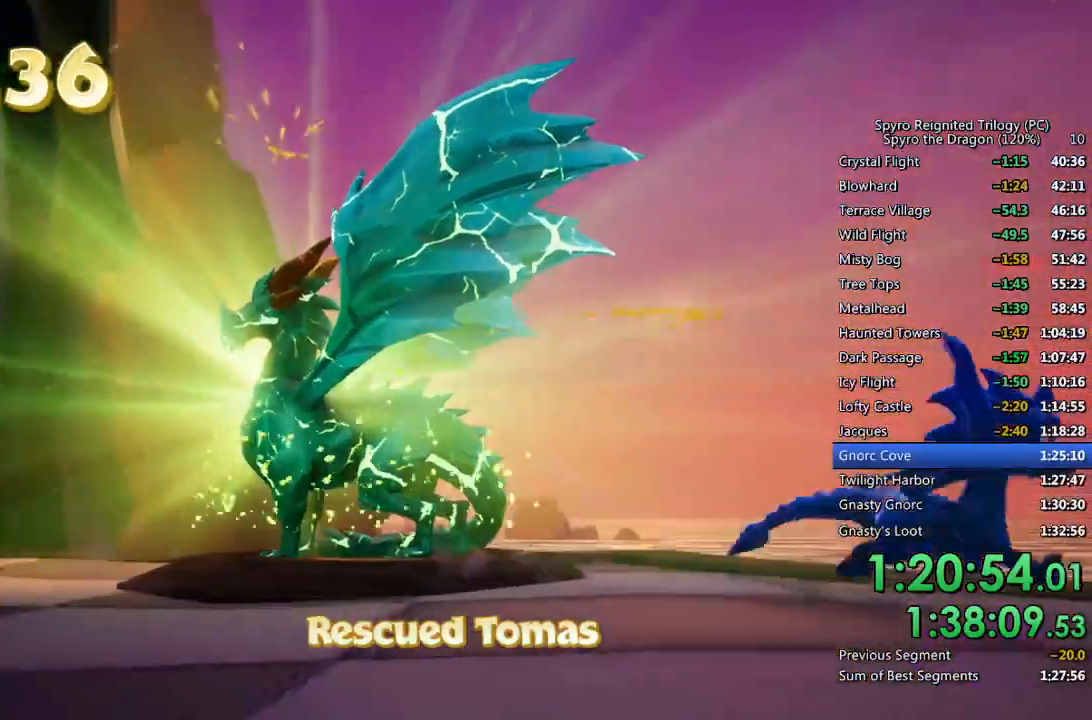
{"buttons": [], "left_stick": "center", "right_stick": "center", "events": [[33, "TRIANGLE", "down"], [100, "TRIANGLE", "up"], [150, "TRIANGLE", "down"], [217, "TRIANGLE", "up"], [283, "TRIANGLE", "down"], [350, "TRIANGLE", "up"], [400, "TRIANGLE", "down"], [467, "TRIANGLE", "up"]]}
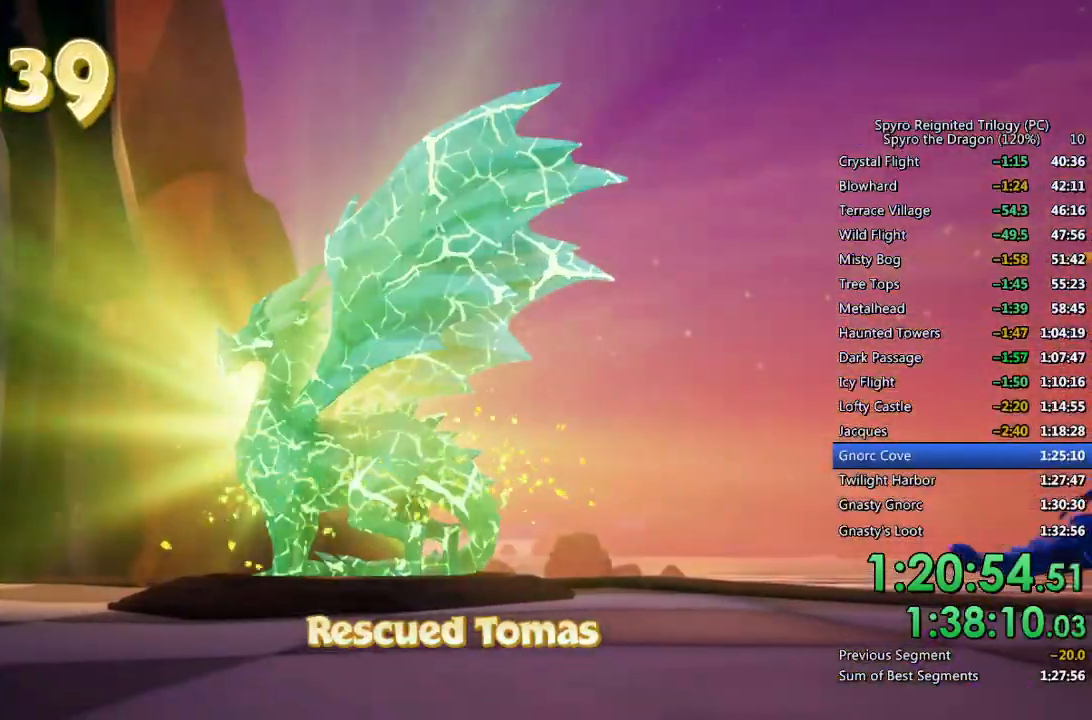
{"buttons": [], "left_stick": "center", "right_stick": "center", "events": [[50, "TRIANGLE", "down"], [100, "TRIANGLE", "up"], [150, "TRIANGLE", "down"], [217, "TRIANGLE", "up"], [283, "TRIANGLE", "down"], [350, "TRIANGLE", "up"], [400, "TRIANGLE", "down"], [467, "TRIANGLE", "up"]]}
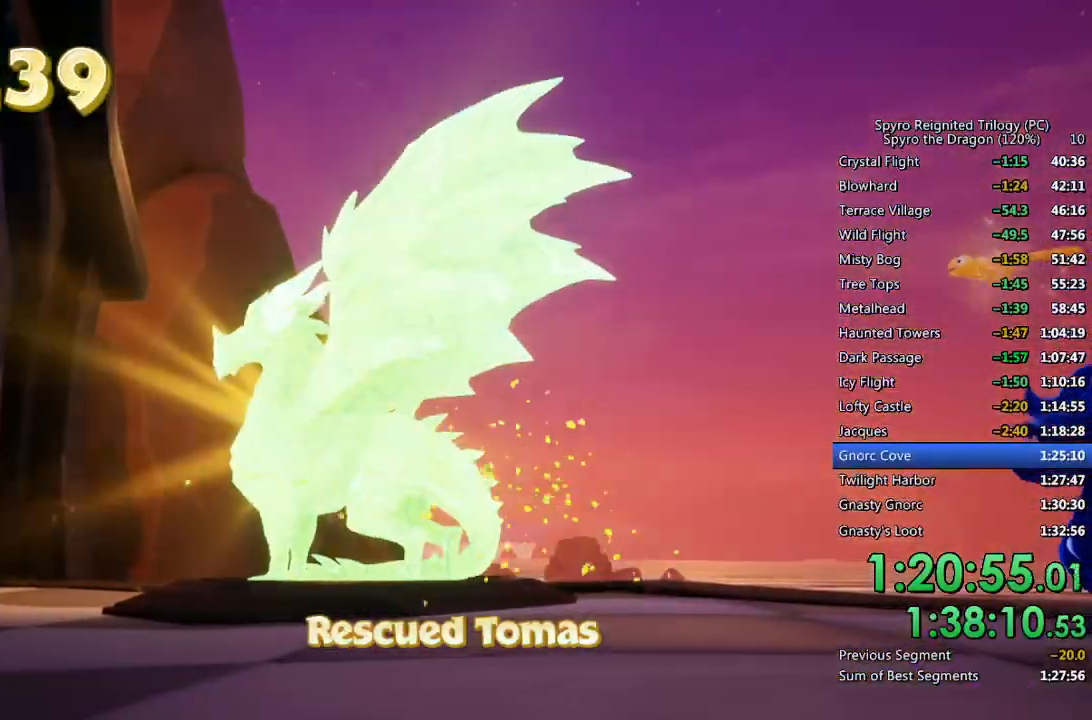
{"buttons": [], "left_stick": "center", "right_stick": "center", "events": [[33, "TRIANGLE", "down"], [117, "TRIANGLE", "up"], [150, "TRIANGLE", "down"], [250, "TRIANGLE", "up"], [300, "TRIANGLE", "down"], [367, "TRIANGLE", "up"], [417, "TRIANGLE", "down"], [483, "TRIANGLE", "up"]]}
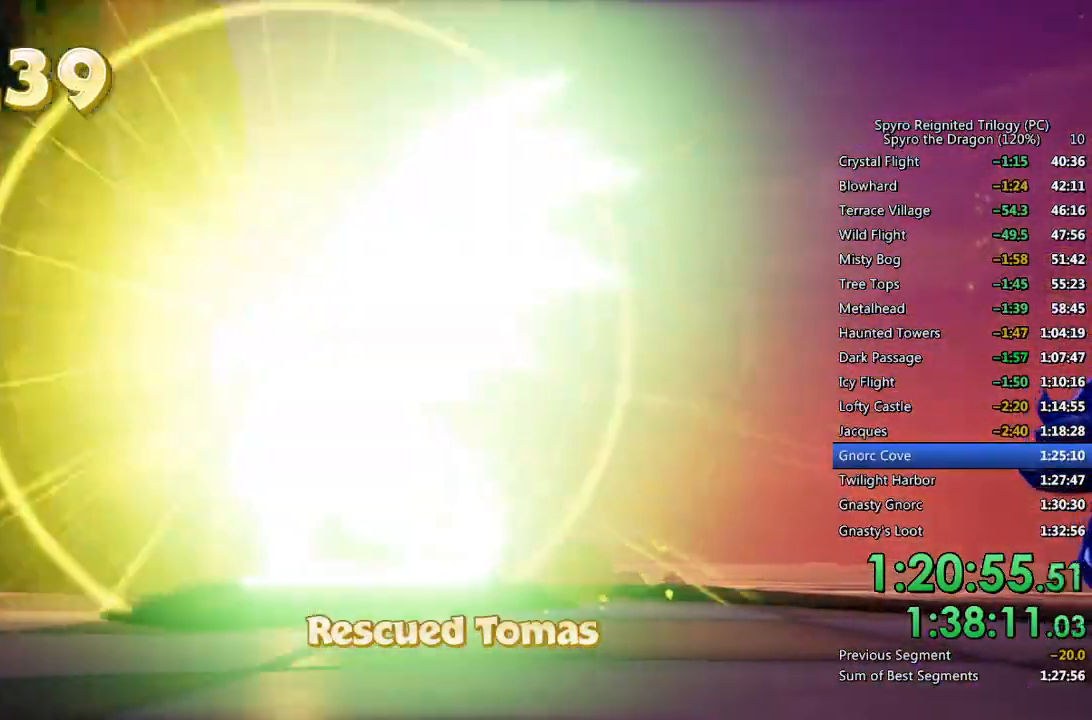
{"buttons": ["TRIANGLE"], "left_stick": "center", "right_stick": "center", "events": [[50, "TRIANGLE", "down"], [117, "TRIANGLE", "up"], [183, "TRIANGLE", "down"], [267, "TRIANGLE", "up"], [467, "TRIANGLE", "down"]]}
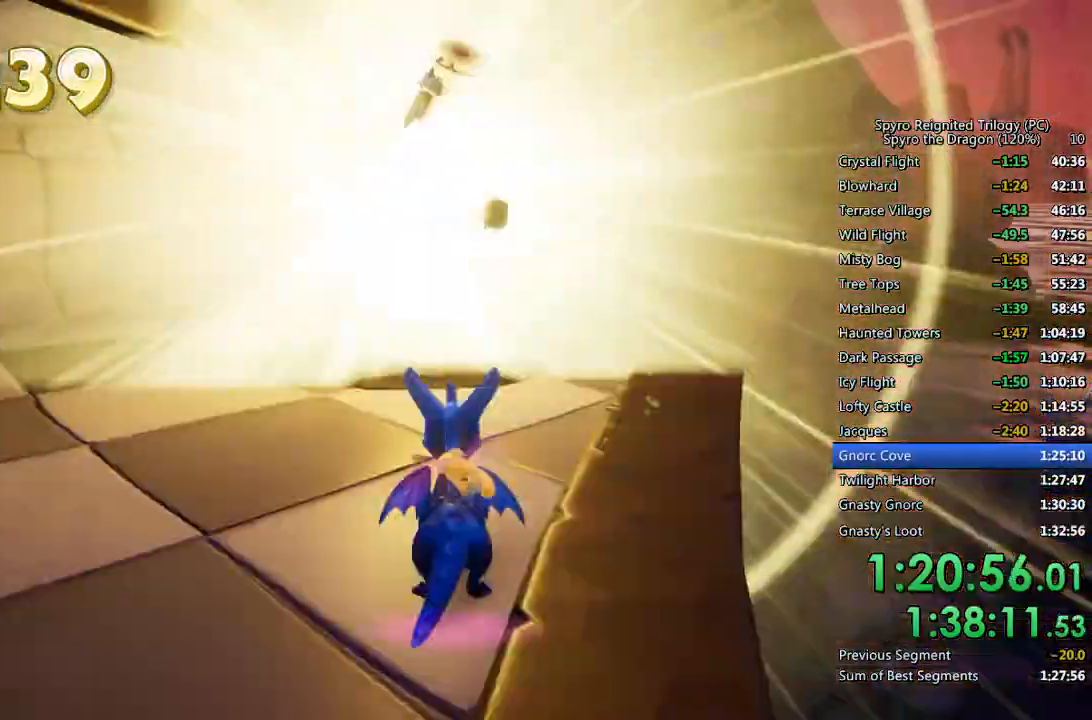
{"buttons": [], "left_stick": "up", "right_stick": "center", "events": [[67, "SQUARE", "down"], [67, "TRIANGLE", "up"], [100, "left_stick", "up"], [500, "SQUARE", "up"]]}
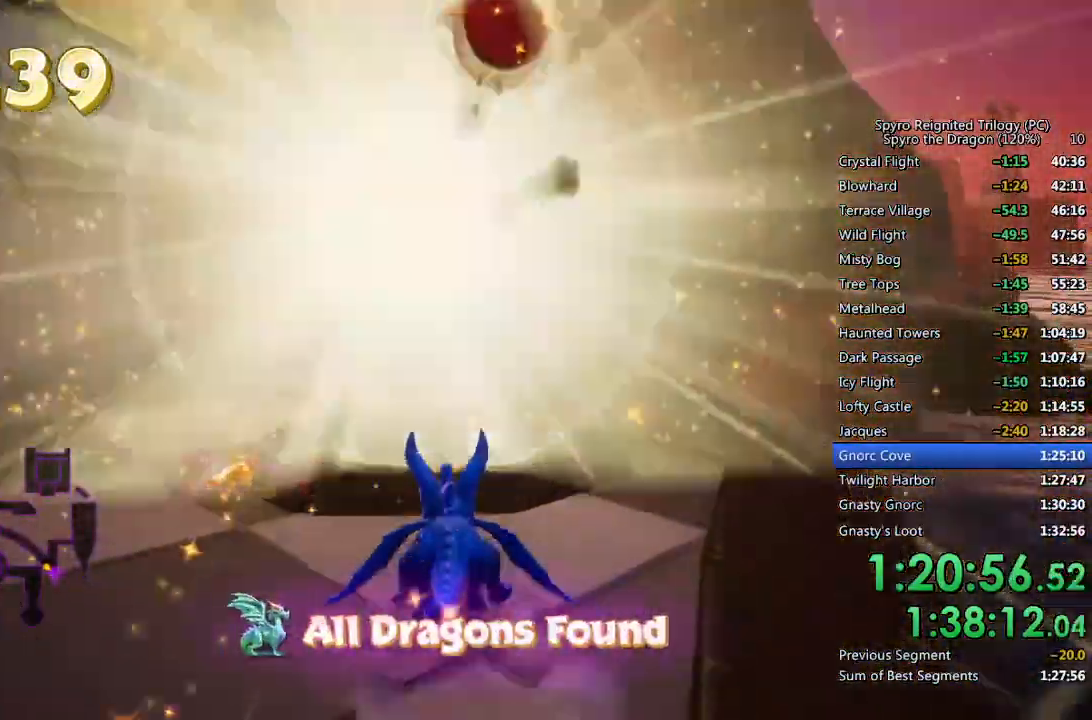
{"buttons": ["L2"], "left_stick": "up-left", "right_stick": "down-left", "events": [[17, "right_stick", "down-left"], [33, "left_stick", "center"], [83, "left_stick", "left"], [217, "L2", "down"], [333, "L2", "up"], [400, "L2", "down"], [433, "left_stick", "up-left"]]}